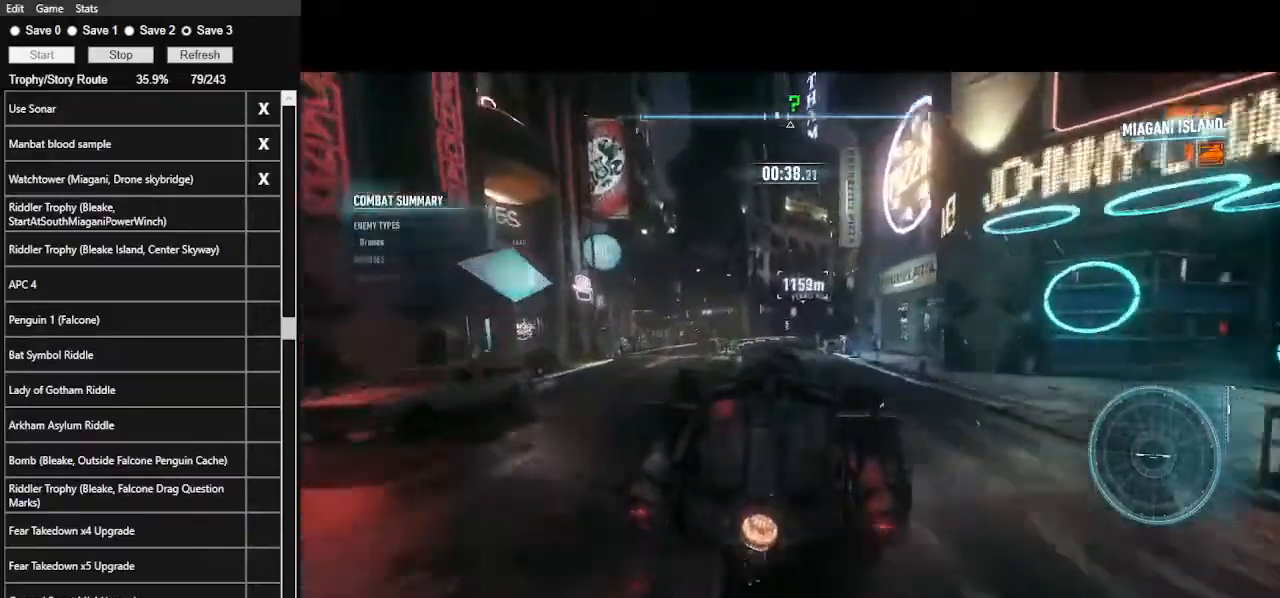
Gameplay with keyboard and mouse; each line is a JSON object with the keys and mouse buttons held at the frame after it. "events" lists presses ("down") and releases ("up") of ".", "/", "0", "1", "2", "3", "4", "5", "6", "7", "8", "9", "a", "alt_l", "alt_r", "b", "backslash", "backspace", "c", "caps_lock", "comma", "ctrl_l", "ctrl_r", "d", "e", "equals", "f", "g", "h", "i", "j", "k", "l", "lbracket", "m", "minus", "n", "o", "p", "q", "quote", "r", "rbracket", "return", "s", "semicolon", "shift_l", "shift_r", "space", "super", "t", "tab", "tilde", "u", "v", "w", "x", "y", "z", "mouse_left", "mouse_wheel" and "mouse_right" between this image and that frame as [ms after this image, input, new state], when the widget could be followed in between. "mouse_left", "mouse_wheel", "mouse_right" = the "left", "wheel", "right" buttons of the "mouse" list. No other keys are recorded. "wheel" means that the mouse wheel is clicked or scrolled. Not read: mouse_move.
{"keys": ["w"], "mouse": ["left"], "events": [[100, "mouse_left", "down"], [167, "a", "down"], [200, "mouse_left", "up"], [300, "a", "up"], [300, "mouse_left", "down"], [400, "mouse_left", "up"], [500, "mouse_left", "down"]]}
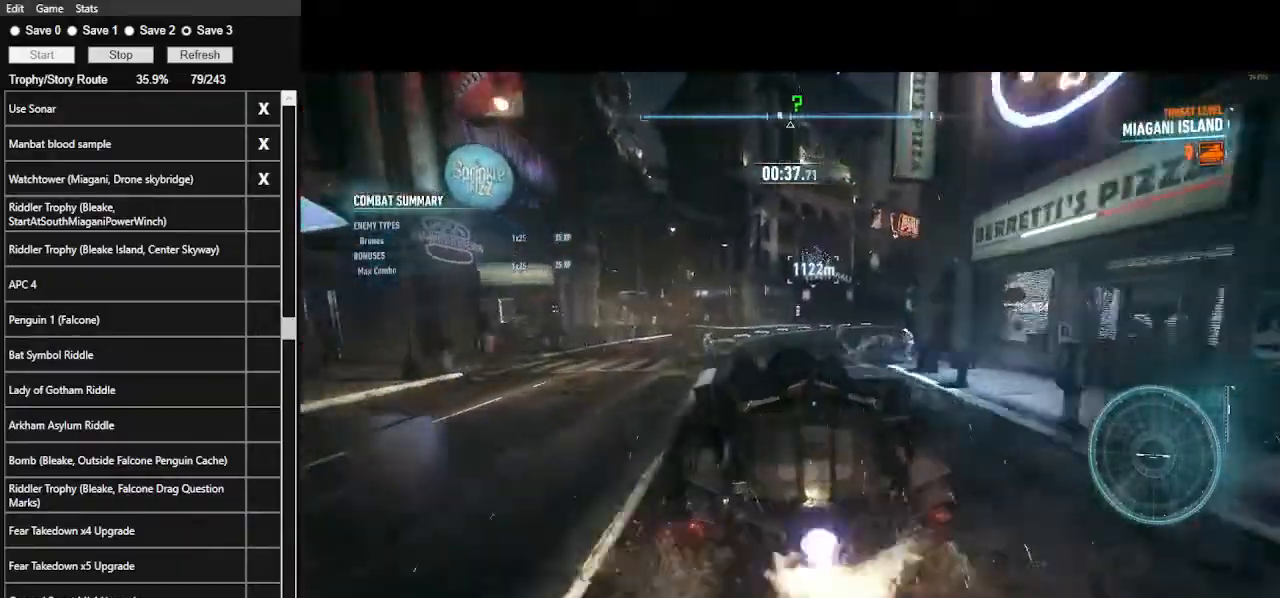
{"keys": ["d", "shift_l", "w"], "mouse": [], "events": [[67, "mouse_left", "up"], [167, "mouse_left", "down"], [267, "mouse_left", "up"], [300, "d", "down"], [500, "shift_l", "down"]]}
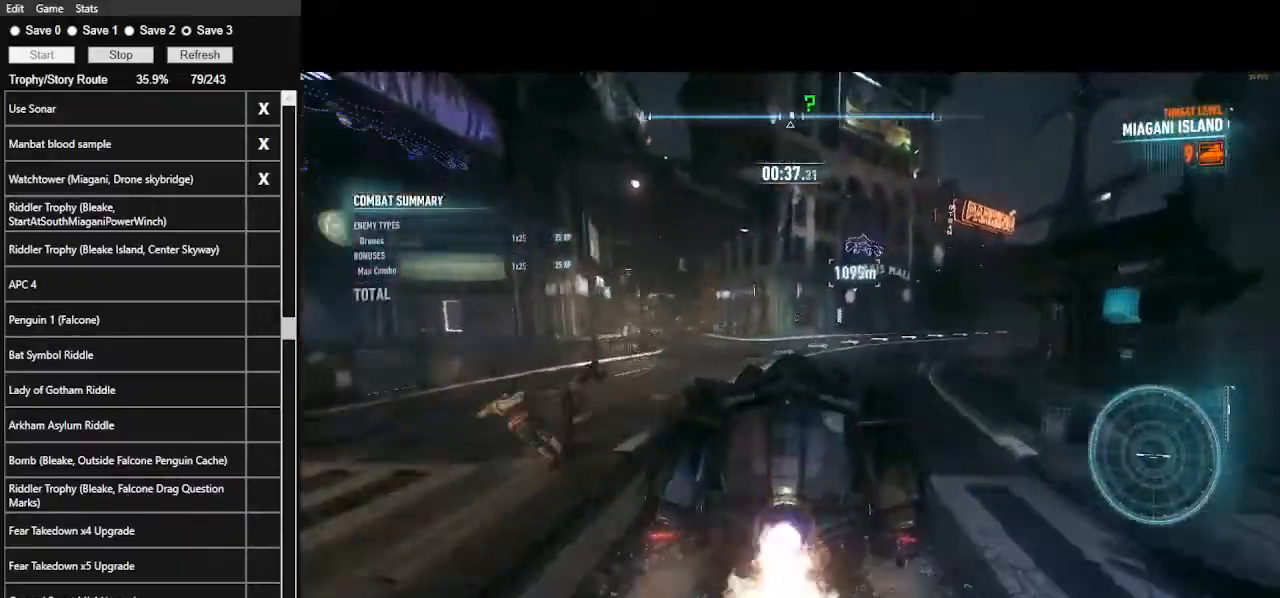
{"keys": ["w"], "mouse": [], "events": [[200, "d", "up"], [200, "shift_l", "up"]]}
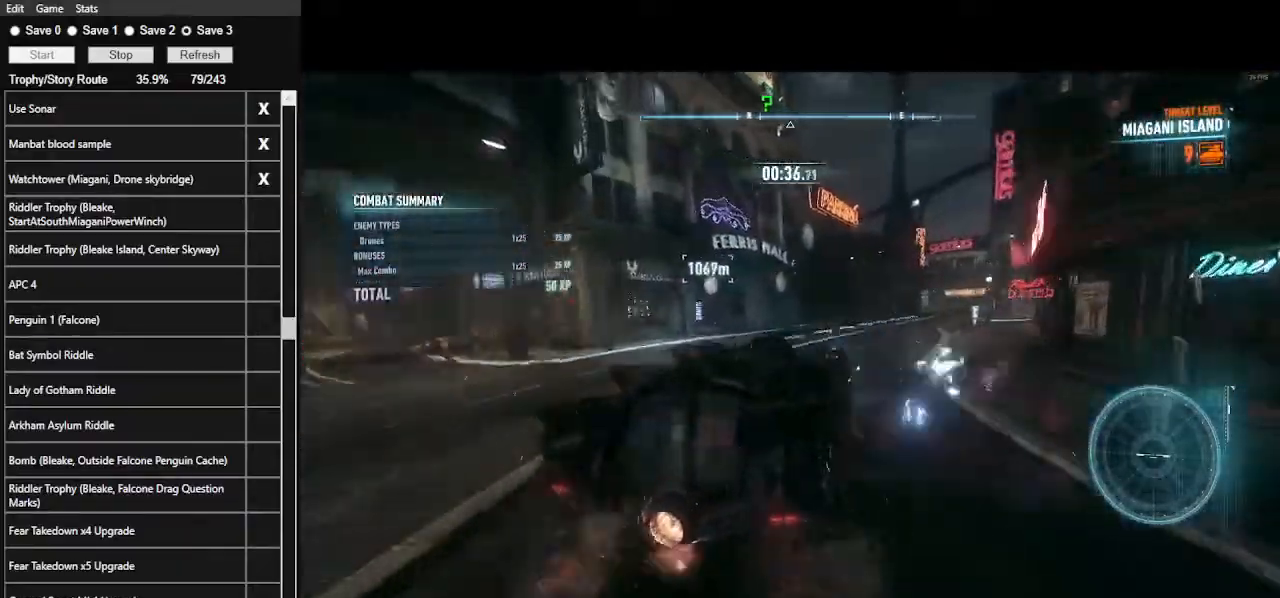
{"keys": ["w"], "mouse": [], "events": [[167, "d", "down"], [333, "d", "up"], [333, "mouse_left", "down"], [433, "mouse_left", "up"]]}
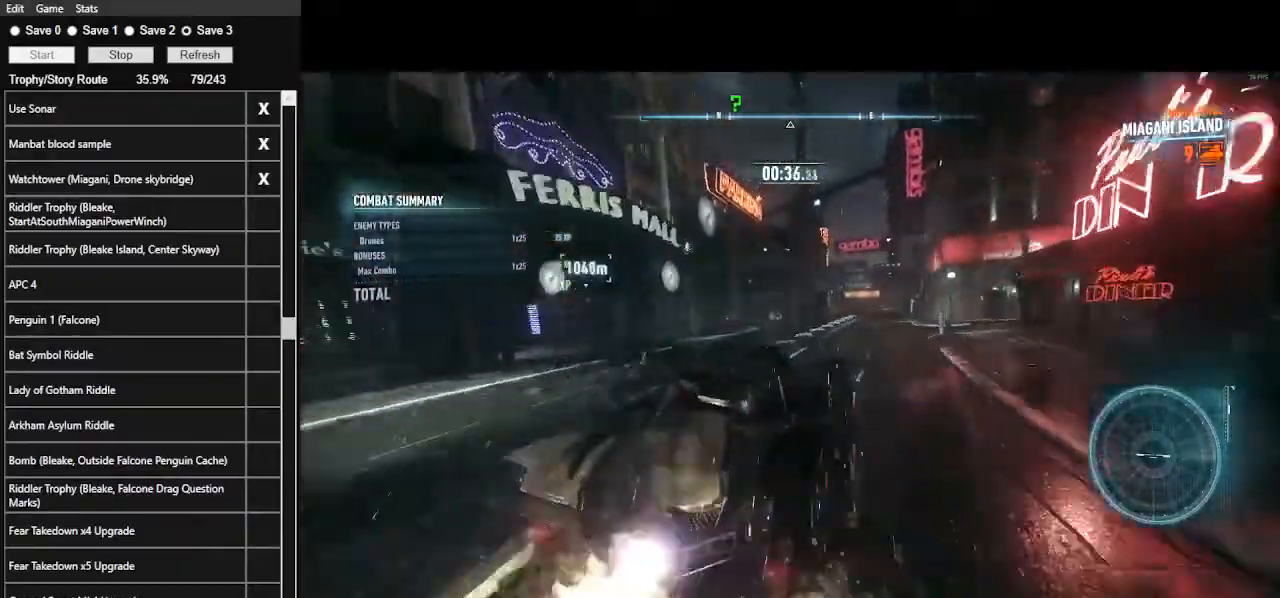
{"keys": ["w"], "mouse": ["left"], "events": [[233, "mouse_left", "down"], [333, "mouse_left", "up"], [467, "mouse_left", "down"]]}
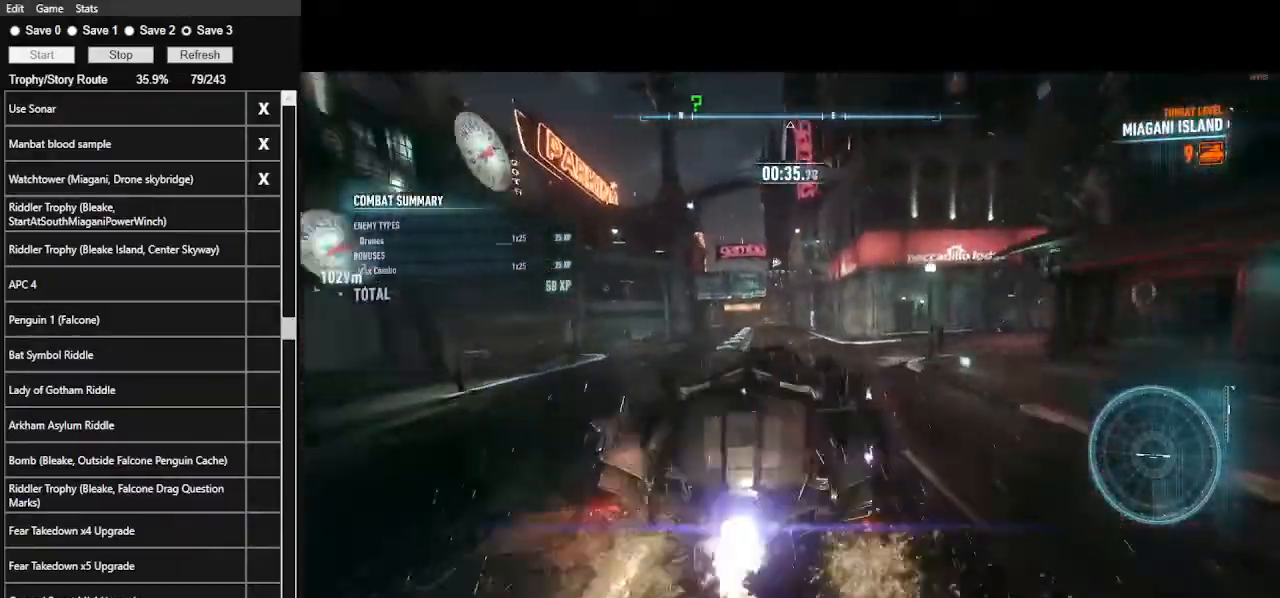
{"keys": ["a", "w"], "mouse": [], "events": [[67, "mouse_left", "up"], [200, "mouse_left", "down"], [267, "a", "down"], [267, "mouse_left", "up"]]}
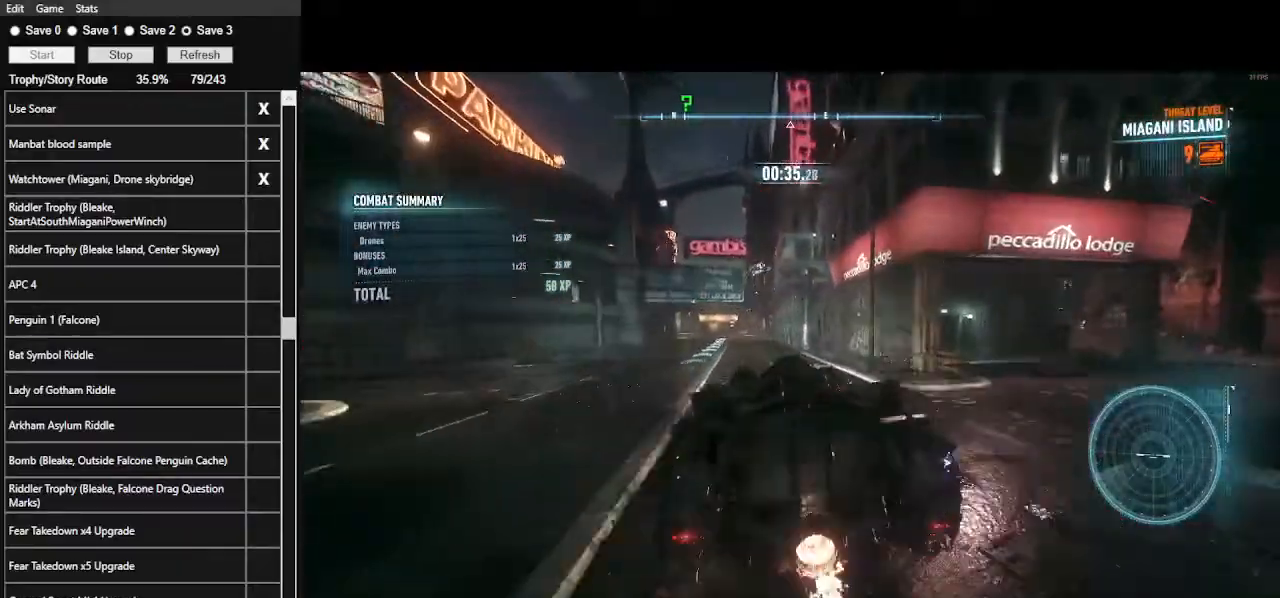
{"keys": ["w"], "mouse": [], "events": [[33, "a", "up"], [33, "mouse_left", "down"], [100, "mouse_left", "up"], [300, "mouse_left", "down"], [400, "mouse_left", "up"]]}
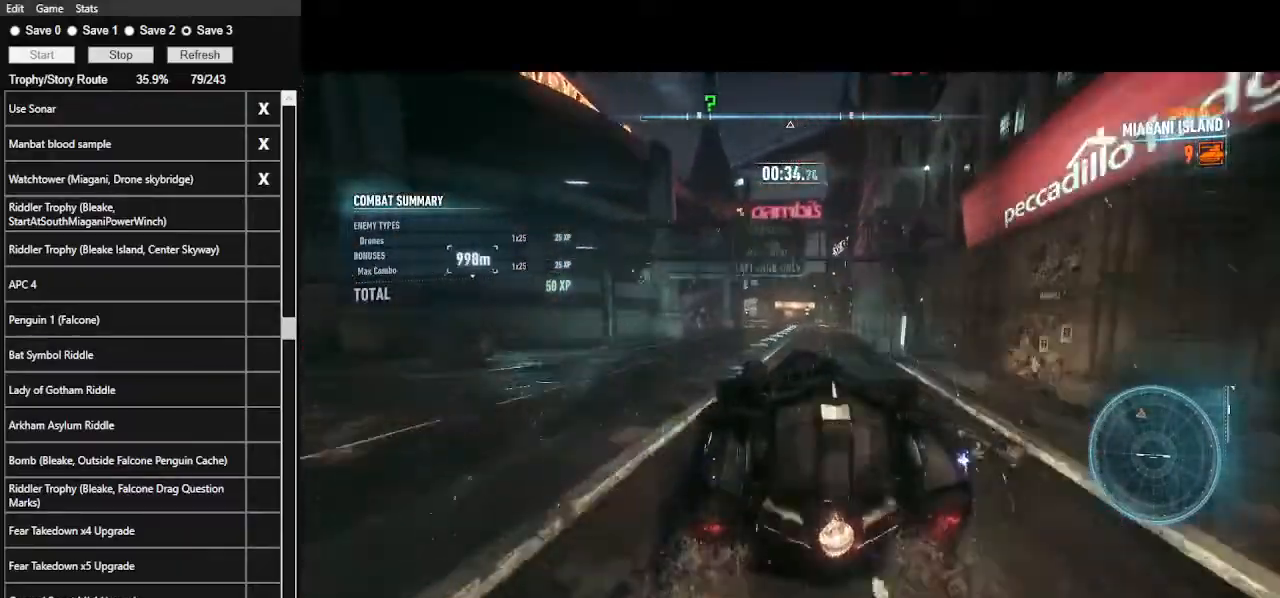
{"keys": ["w"], "mouse": [], "events": [[33, "mouse_left", "down"], [67, "d", "down"], [133, "mouse_left", "up"], [233, "d", "up"], [233, "mouse_left", "down"], [333, "mouse_left", "up"], [433, "mouse_left", "down"], [500, "mouse_left", "up"]]}
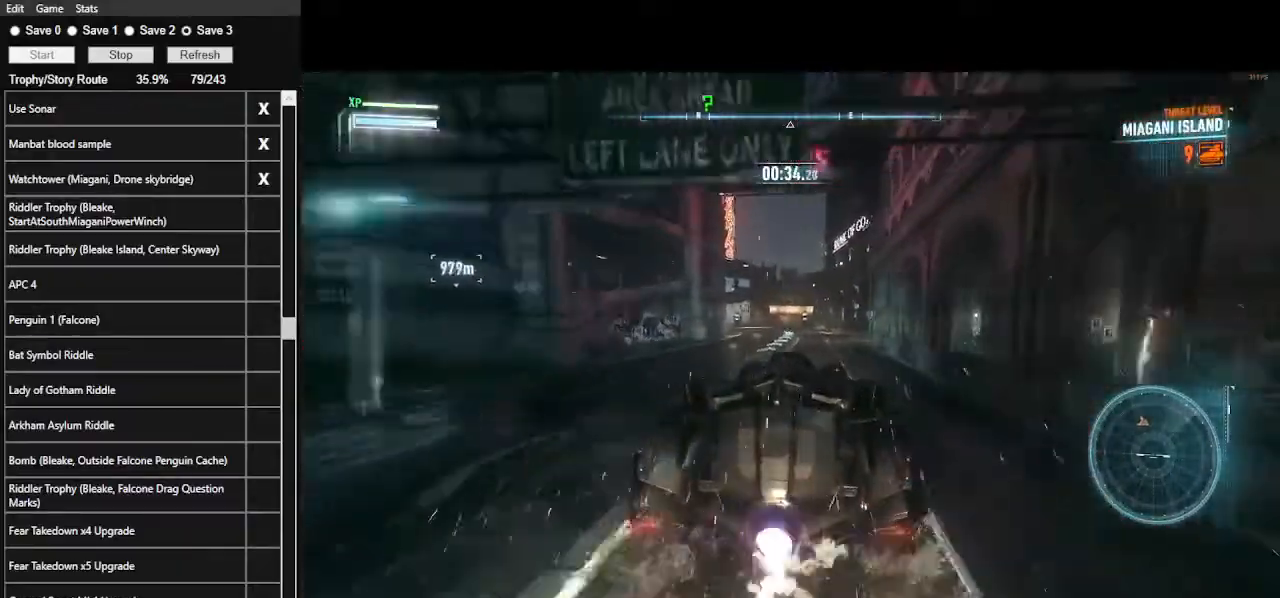
{"keys": ["w"], "mouse": ["left"], "events": [[67, "a", "down"], [133, "a", "up"], [433, "mouse_left", "down"]]}
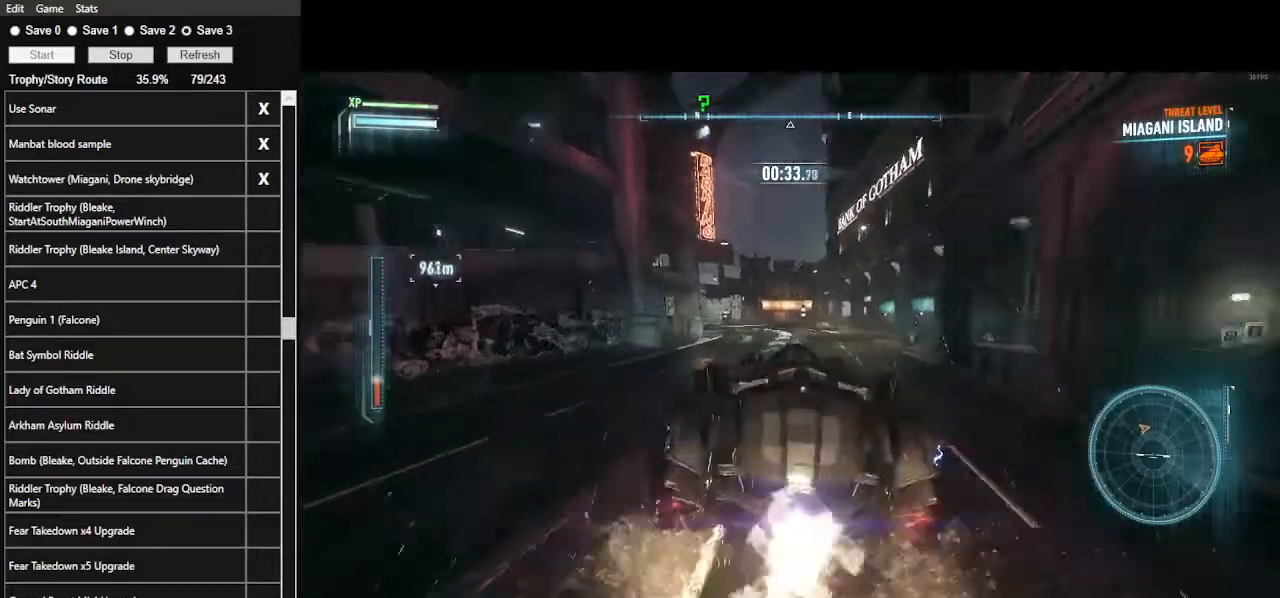
{"keys": ["w"], "mouse": [], "events": [[33, "mouse_left", "up"], [167, "mouse_left", "down"], [300, "mouse_left", "up"]]}
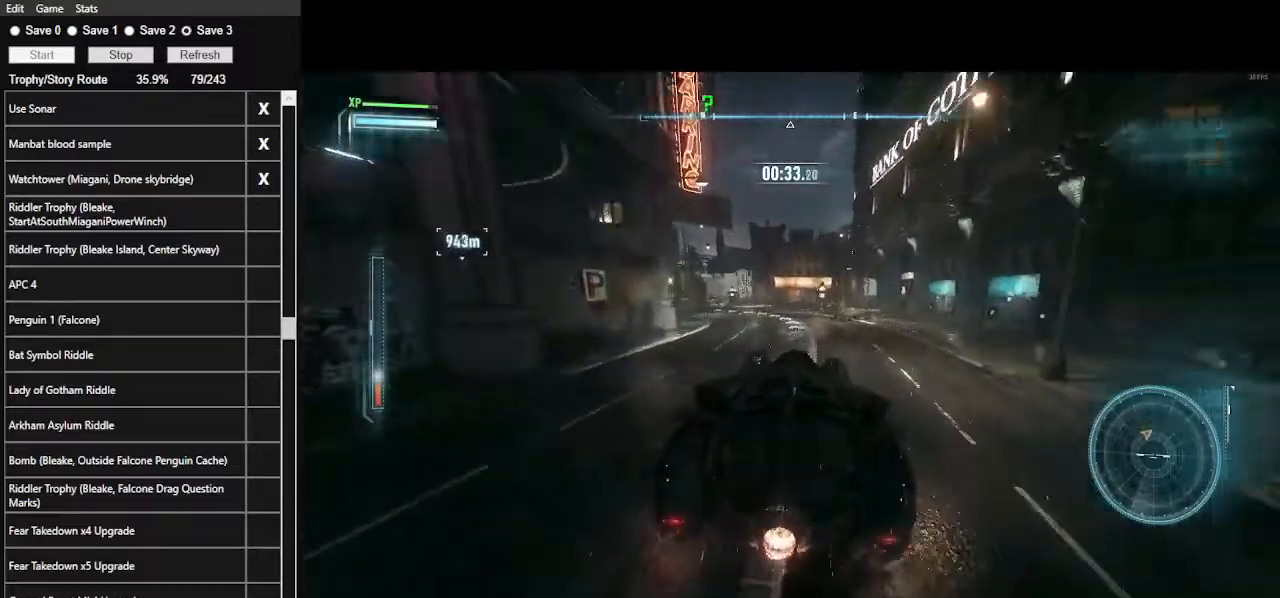
{"keys": ["a", "w"], "mouse": ["right"], "events": [[133, "mouse_right", "down"], [400, "a", "down"]]}
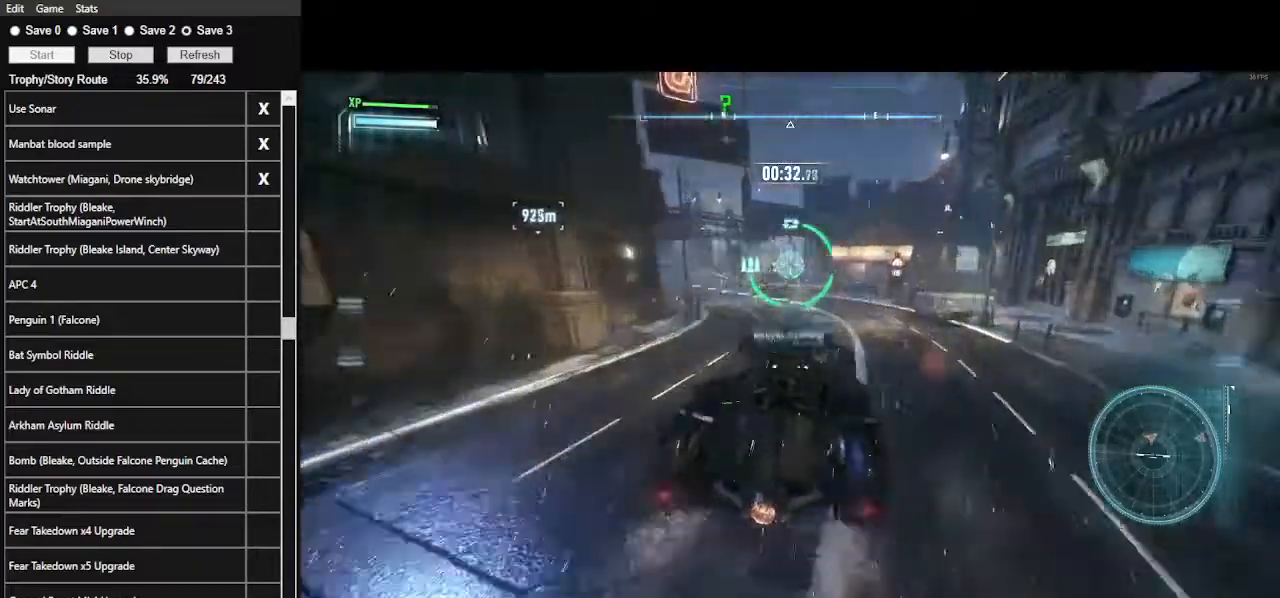
{"keys": ["a", "w"], "mouse": [], "events": [[33, "a", "up"], [100, "mouse_right", "up"], [333, "a", "down"]]}
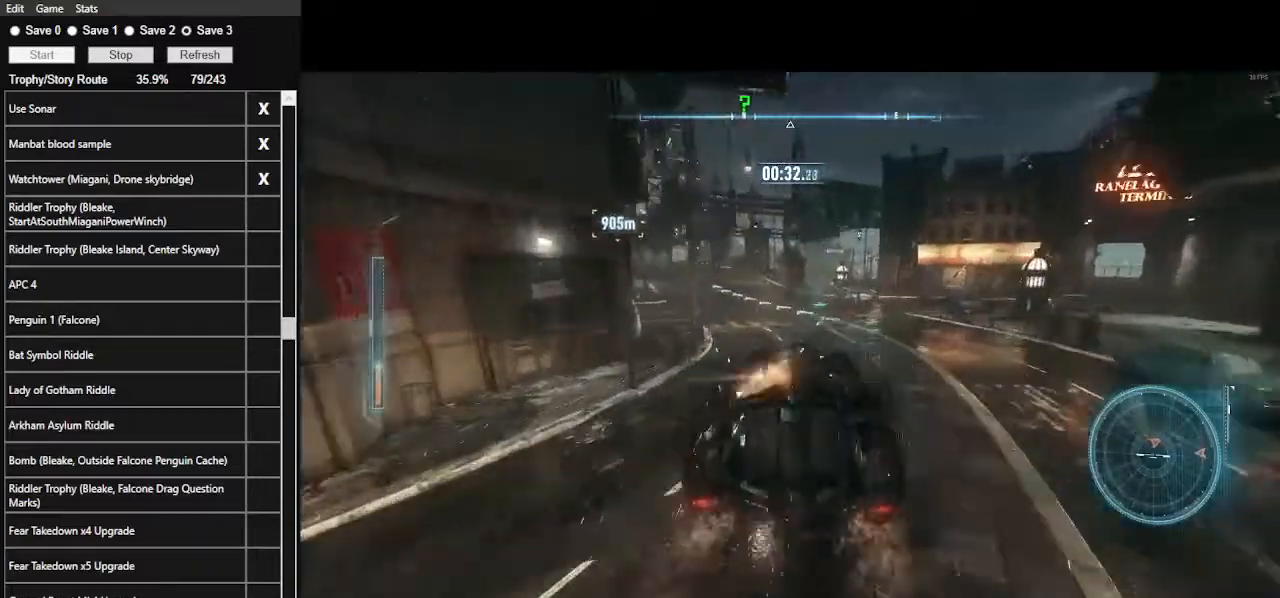
{"keys": ["w"], "mouse": ["left"], "events": [[67, "a", "up"], [67, "mouse_left", "down"]]}
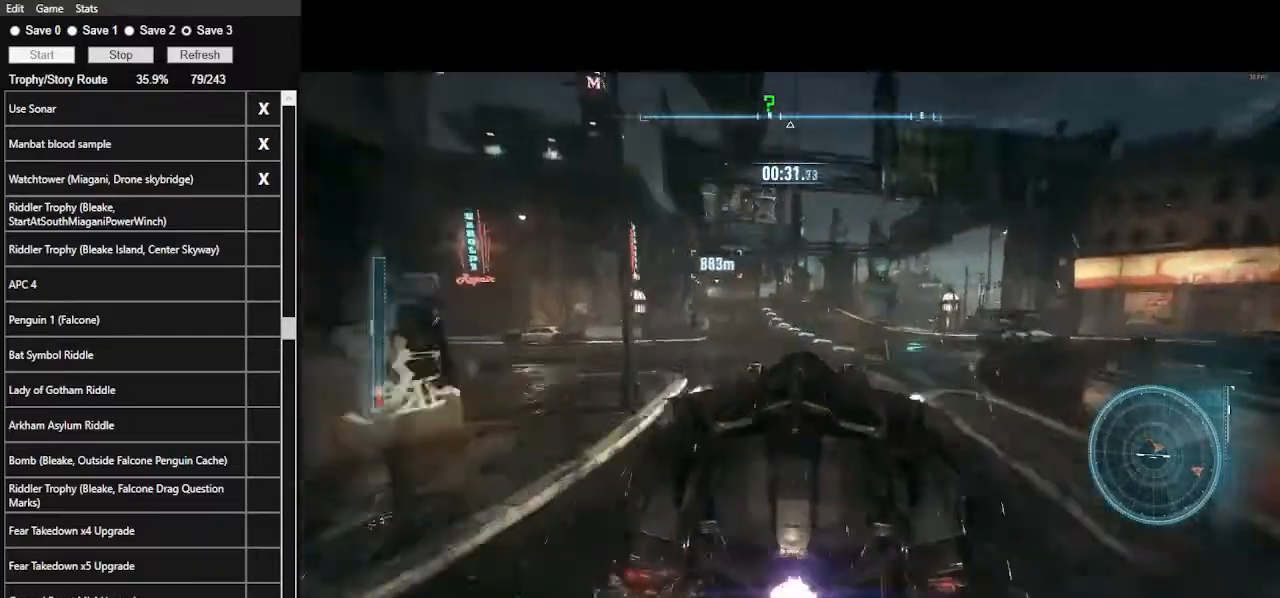
{"keys": ["w"], "mouse": [], "events": [[33, "mouse_left", "up"], [167, "mouse_left", "down"], [267, "mouse_left", "up"], [367, "a", "down"], [367, "mouse_left", "down"], [467, "mouse_left", "up"], [500, "a", "up"]]}
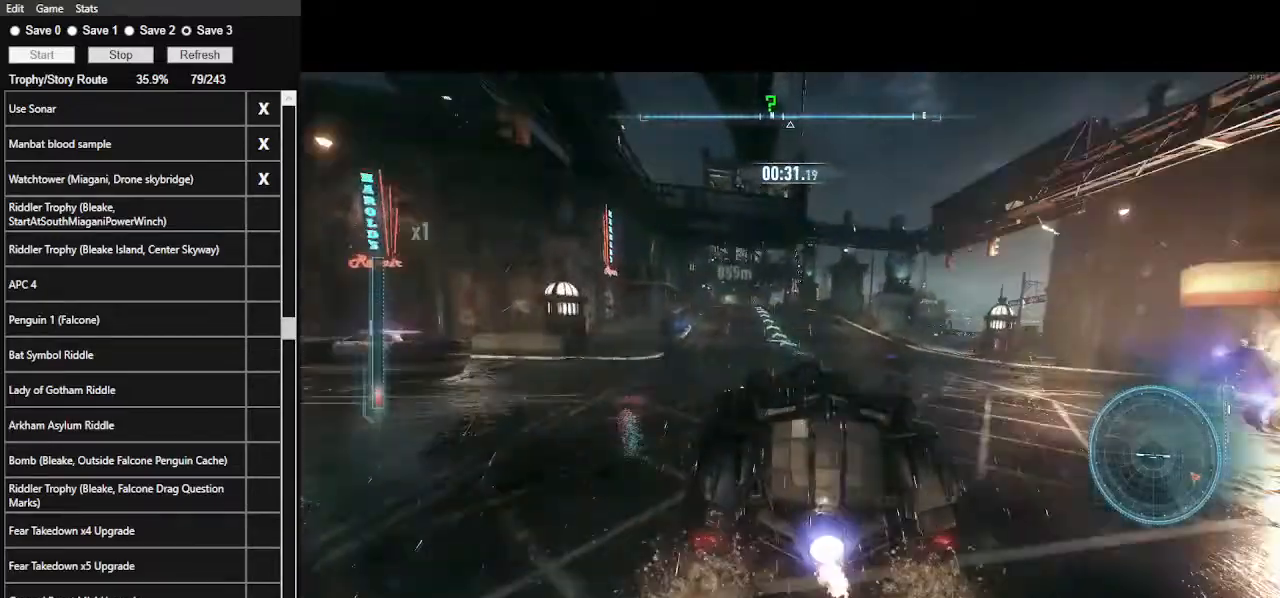
{"keys": ["w"], "mouse": ["left"], "events": [[33, "mouse_left", "down"], [133, "mouse_left", "up"], [300, "mouse_left", "down"], [367, "mouse_left", "up"], [500, "mouse_left", "down"]]}
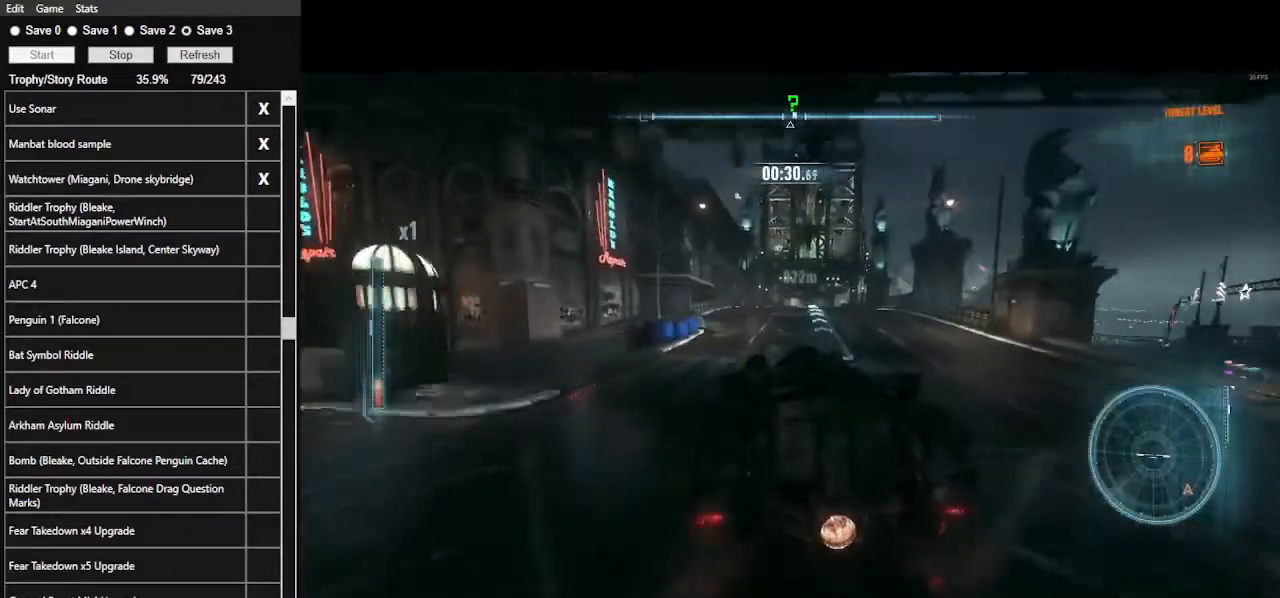
{"keys": ["d", "w"], "mouse": [], "events": [[67, "mouse_left", "up"], [333, "mouse_left", "down"], [400, "d", "down"], [500, "mouse_left", "up"]]}
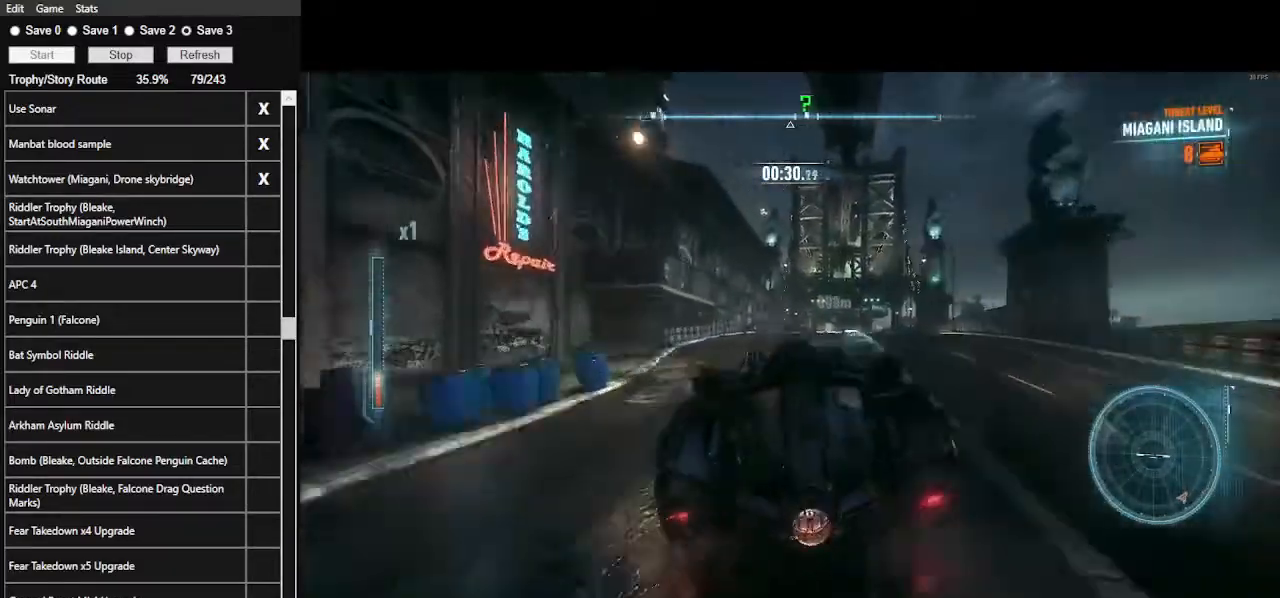
{"keys": ["w"], "mouse": [], "events": [[33, "d", "up"], [167, "mouse_left", "down"], [333, "mouse_left", "up"]]}
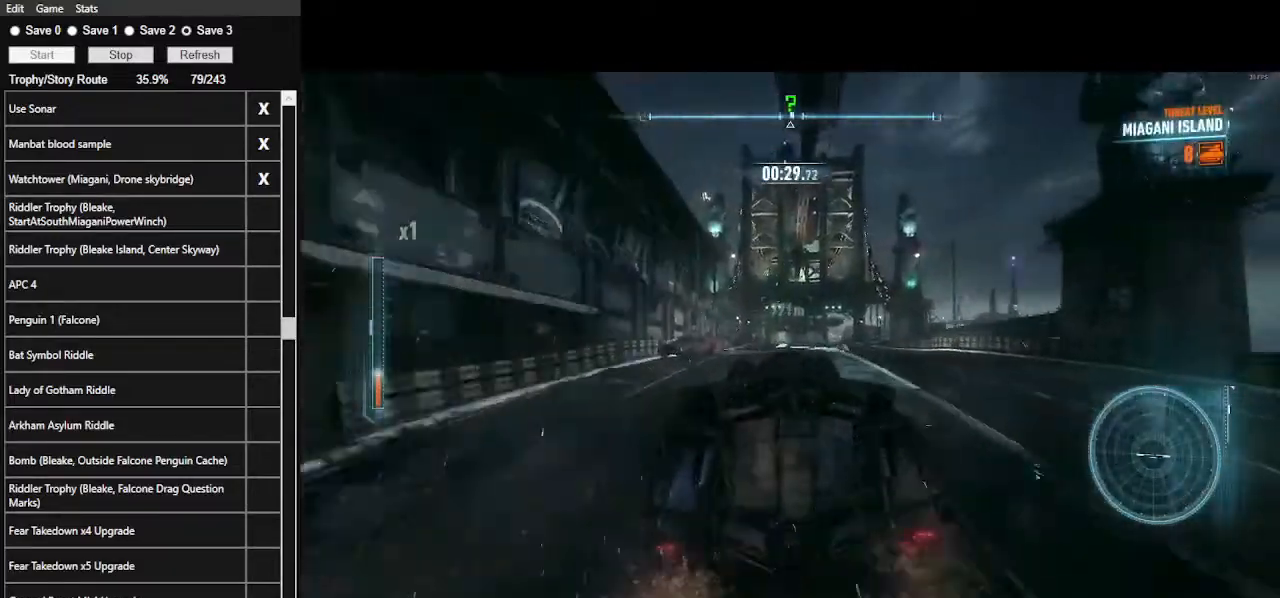
{"keys": ["w"], "mouse": [], "events": [[233, "mouse_left", "down"], [367, "mouse_left", "up"]]}
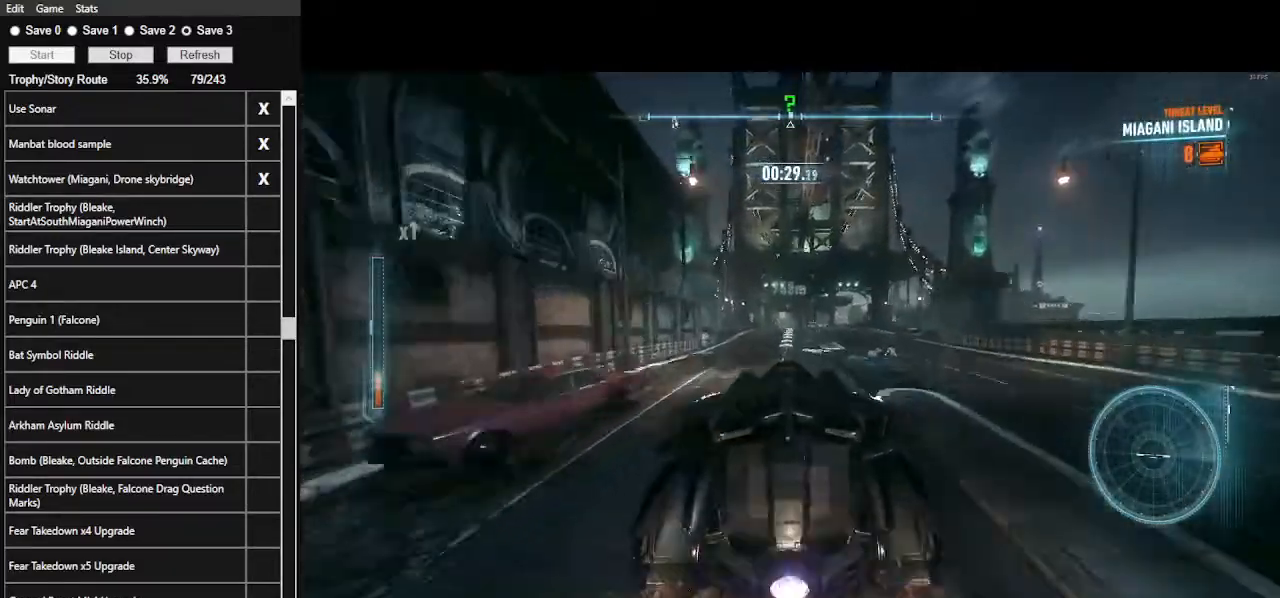
{"keys": ["w"], "mouse": [], "events": []}
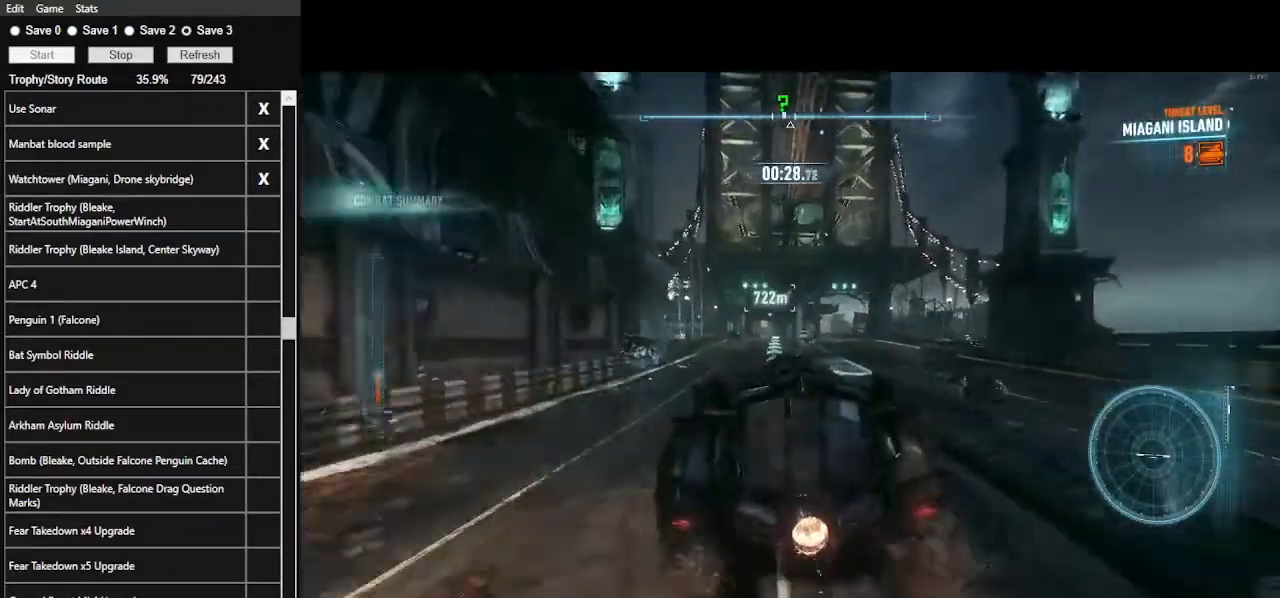
{"keys": ["w"], "mouse": ["left"], "events": [[133, "mouse_left", "down"], [267, "mouse_left", "up"], [433, "mouse_left", "down"]]}
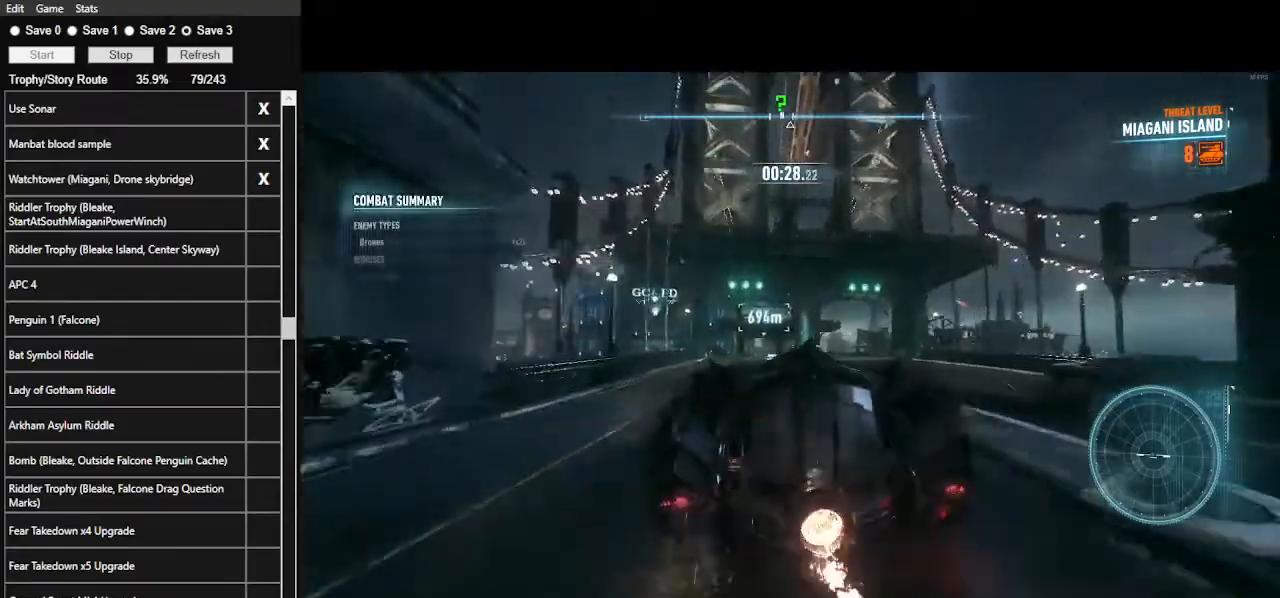
{"keys": ["w"], "mouse": [], "events": [[67, "mouse_left", "up"], [200, "a", "down"], [333, "a", "up"]]}
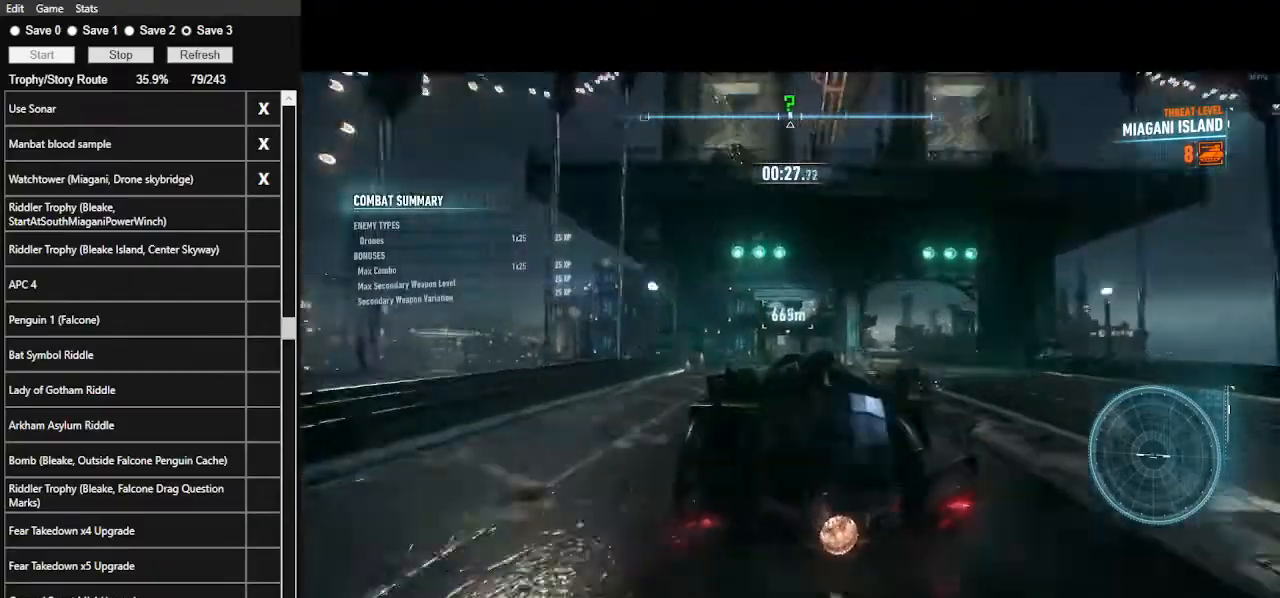
{"keys": ["w"], "mouse": [], "events": [[100, "d", "down"], [267, "d", "up"]]}
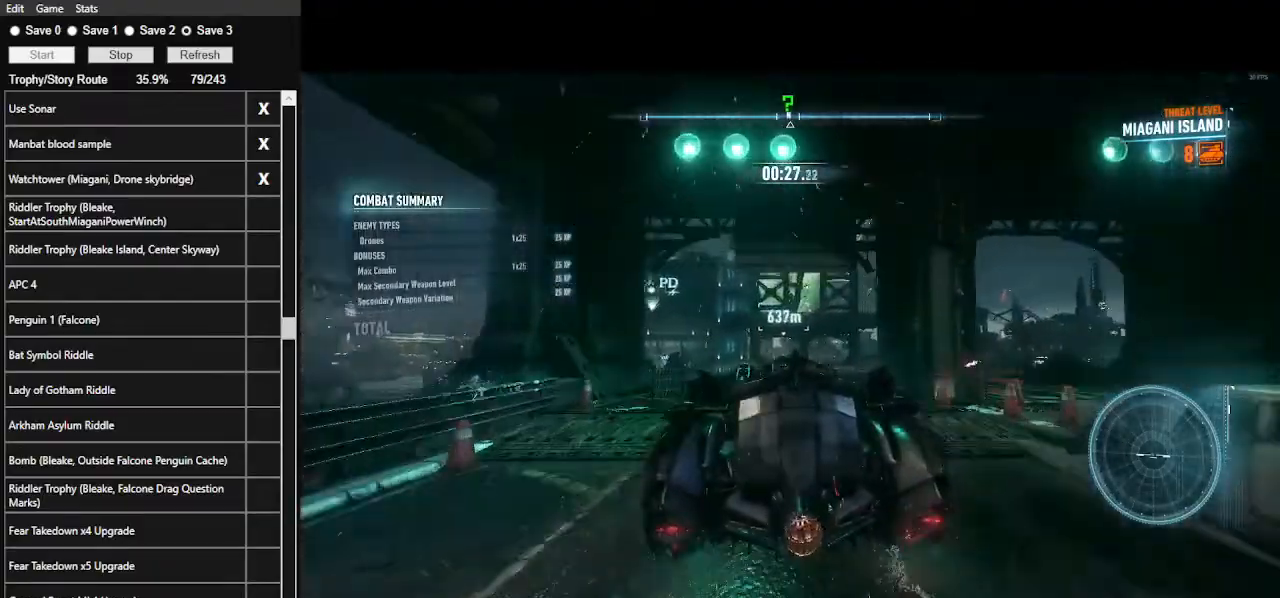
{"keys": ["a", "w"], "mouse": [], "events": [[67, "mouse_left", "down"], [233, "mouse_left", "up"], [433, "a", "down"]]}
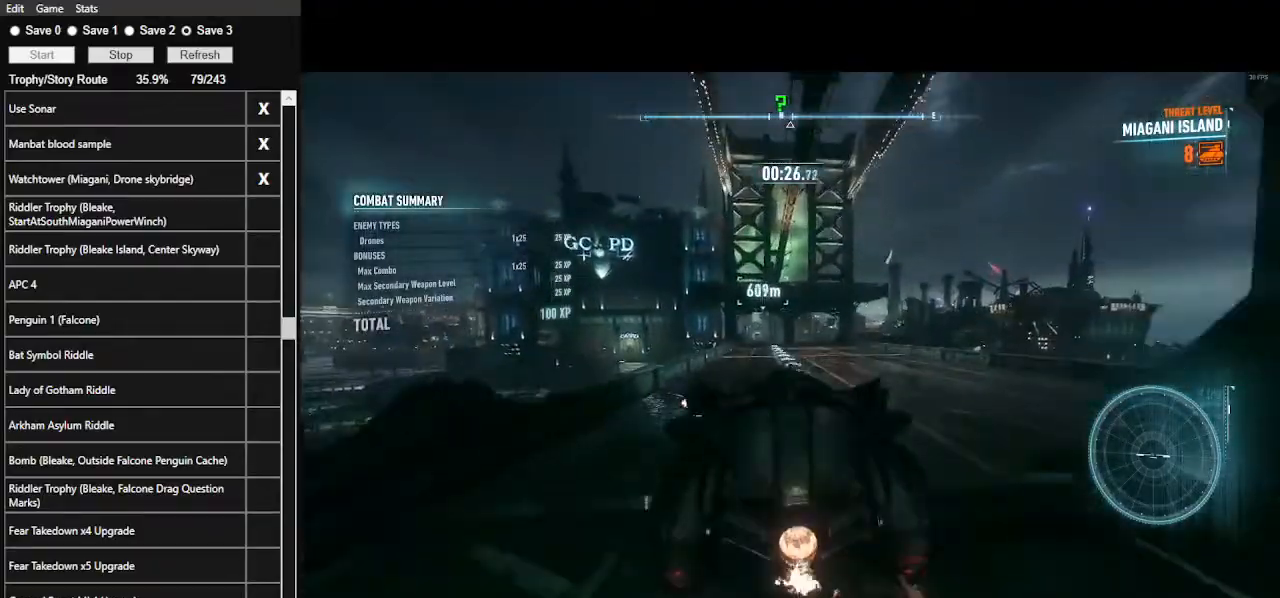
{"keys": ["d", "w"], "mouse": [], "events": [[100, "a", "up"], [367, "d", "down"]]}
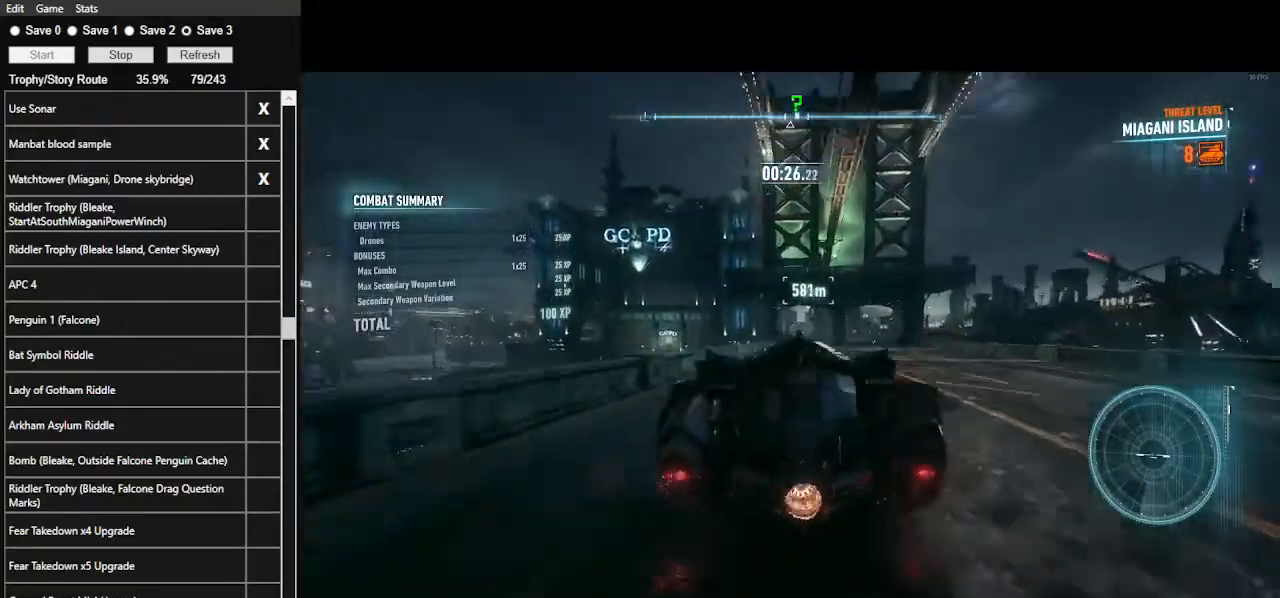
{"keys": ["w"], "mouse": [], "events": [[33, "d", "up"], [267, "mouse_left", "down"], [367, "mouse_left", "up"]]}
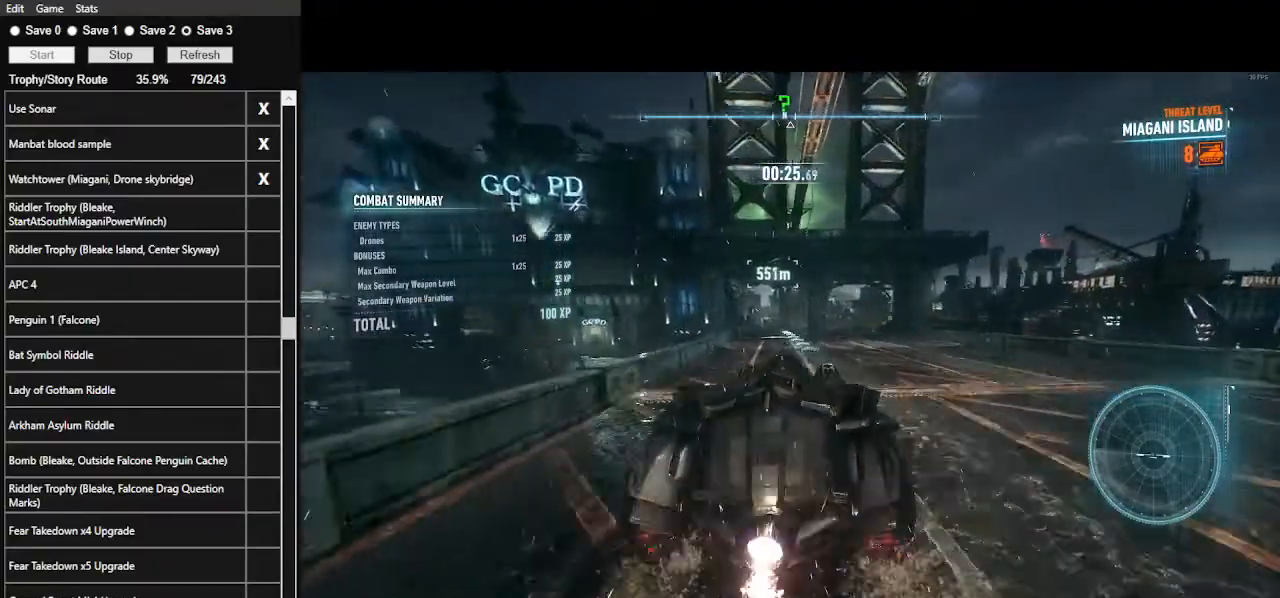
{"keys": ["w"], "mouse": [], "events": [[200, "a", "down"], [300, "a", "up"]]}
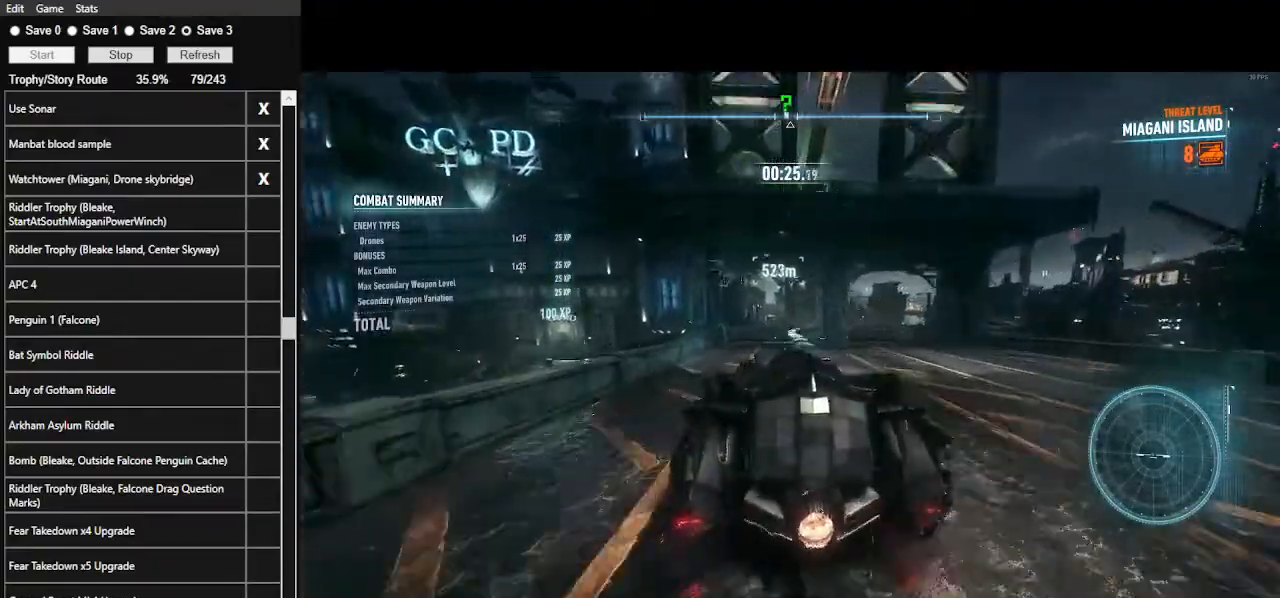
{"keys": ["w"], "mouse": [], "events": [[200, "d", "down"], [267, "d", "up"]]}